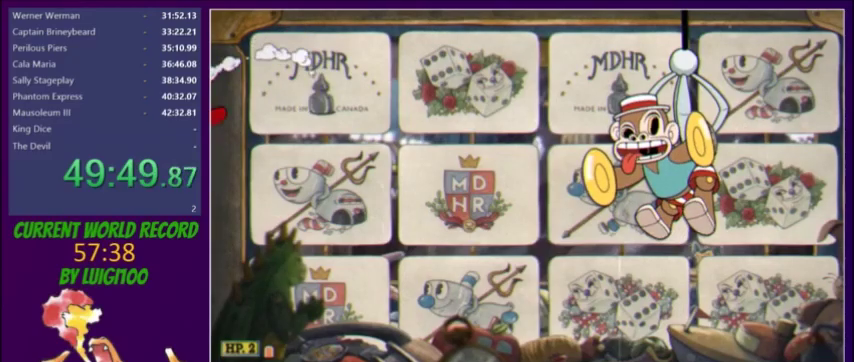
Gameplay with a controller (Xbox layout); each line is a JSON object with the inputs held at the frame after it. "events" lists button and stick changes between this image and that frame as [ms after this image, input, new state], when the widget could be followed in between. Not read: L3 R3 left_stick right_stick.
{"buttons": ["DPAD_DOWN", "DPAD_RIGHT"], "events": [[33, "DPAD_RIGHT", "down"], [100, "DPAD_DOWN", "down"]]}
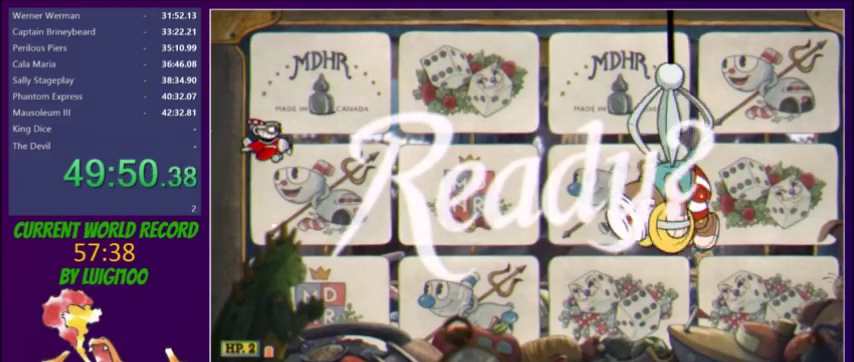
{"buttons": ["DPAD_RIGHT"], "events": [[333, "DPAD_DOWN", "up"]]}
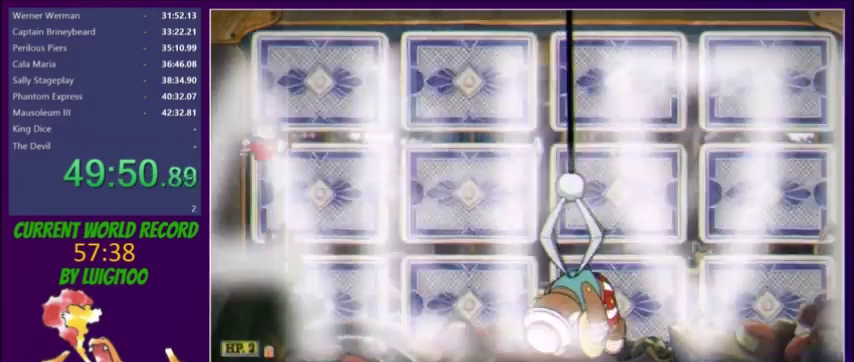
{"buttons": ["Y", "DPAD_RIGHT"], "events": [[100, "DPAD_UP", "down"], [200, "Y", "down"], [400, "DPAD_UP", "up"]]}
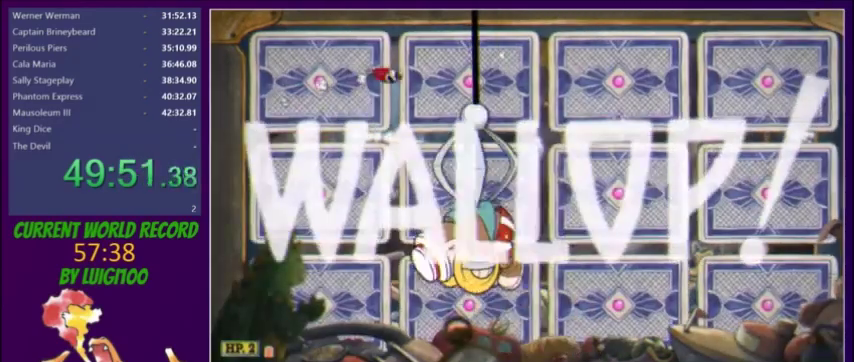
{"buttons": ["DPAD_DOWN", "DPAD_LEFT"], "events": [[233, "DPAD_DOWN", "down"], [400, "DPAD_RIGHT", "up"], [467, "Y", "up"], [500, "DPAD_LEFT", "down"]]}
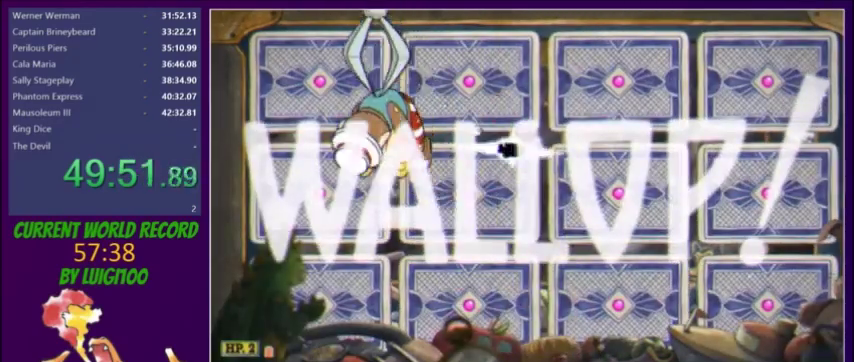
{"buttons": ["DPAD_DOWN", "DPAD_LEFT"], "events": [[167, "R1", "down"], [267, "R1", "up"], [300, "DPAD_DOWN", "up"], [434, "DPAD_DOWN", "down"]]}
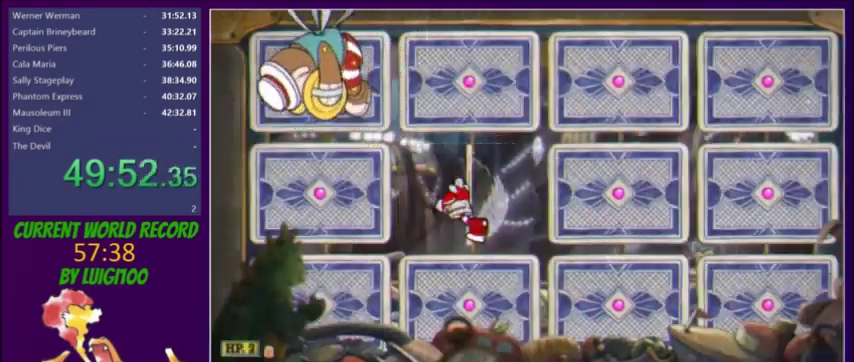
{"buttons": [], "events": [[167, "DPAD_DOWN", "up"], [234, "DPAD_DOWN", "down"], [234, "Y", "down"], [401, "DPAD_LEFT", "up"], [501, "DPAD_DOWN", "up"], [501, "Y", "up"]]}
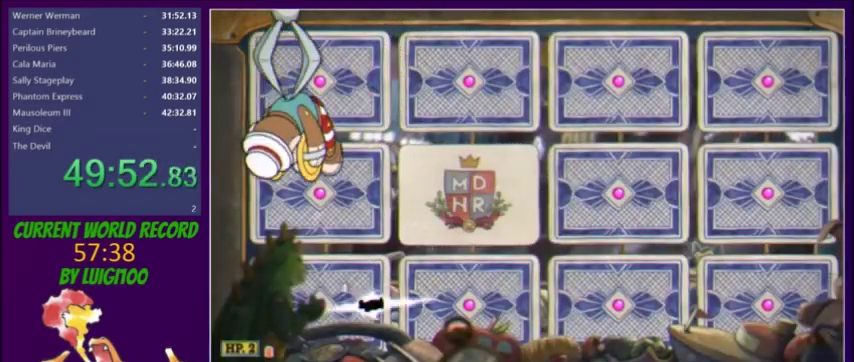
{"buttons": ["DPAD_UP"], "events": [[33, "DPAD_LEFT", "down"], [133, "DPAD_DOWN", "down"], [200, "DPAD_DOWN", "up"], [367, "DPAD_LEFT", "up"], [367, "R1", "down"], [433, "R1", "up"], [500, "DPAD_UP", "down"]]}
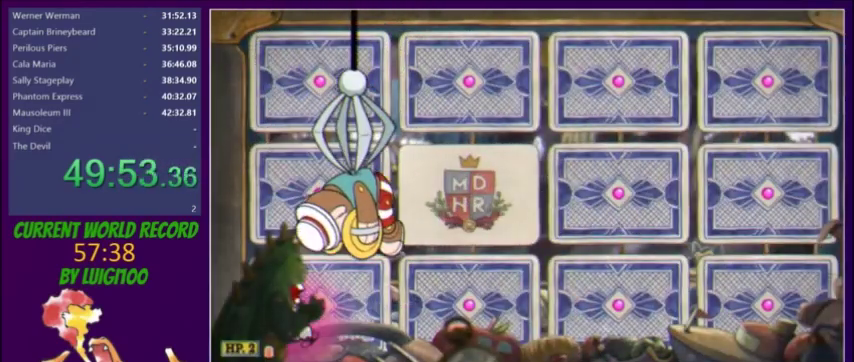
{"buttons": ["L2", "DPAD_RIGHT"], "events": [[200, "L2", "down"], [234, "DPAD_UP", "up"], [501, "DPAD_RIGHT", "down"]]}
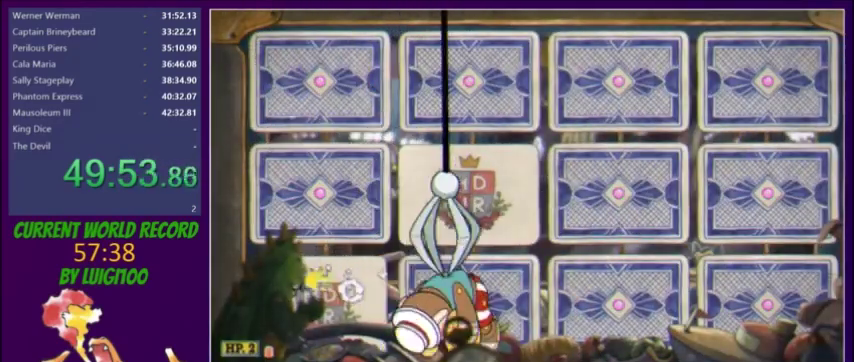
{"buttons": ["X", "L2", "DPAD_RIGHT"], "events": [[133, "DPAD_RIGHT", "up"], [300, "DPAD_RIGHT", "down"], [367, "X", "down"], [400, "DPAD_RIGHT", "up"], [467, "DPAD_RIGHT", "down"]]}
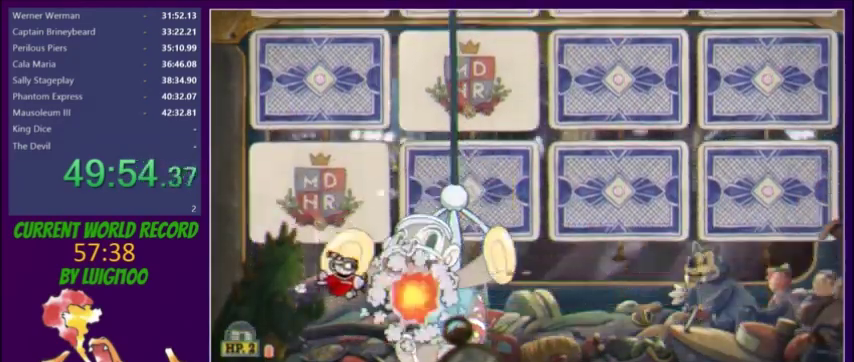
{"buttons": ["L2", "DPAD_LEFT"], "events": [[34, "DPAD_DOWN", "down"], [34, "X", "up"], [234, "DPAD_DOWN", "up"], [234, "R1", "down"], [267, "DPAD_RIGHT", "up"], [300, "DPAD_LEFT", "down"], [334, "R1", "up"]]}
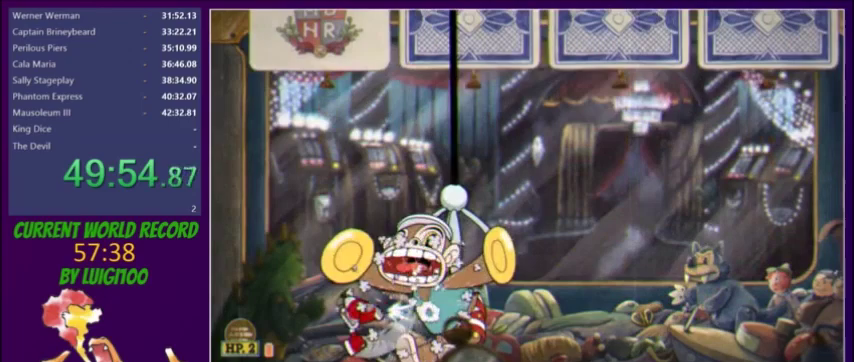
{"buttons": ["L2", "DPAD_LEFT"], "events": [[267, "DPAD_UP", "down"], [367, "DPAD_UP", "up"]]}
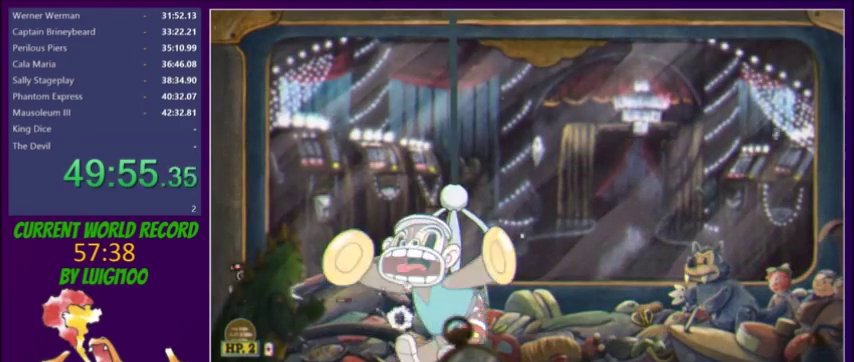
{"buttons": ["L2", "DPAD_UP"], "events": [[167, "DPAD_LEFT", "up"], [267, "DPAD_LEFT", "down"], [367, "DPAD_LEFT", "up"], [501, "DPAD_UP", "down"]]}
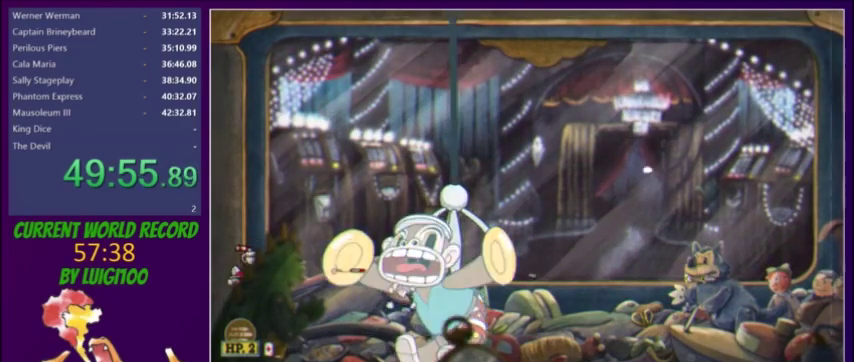
{"buttons": ["L2"], "events": [[66, "DPAD_UP", "up"]]}
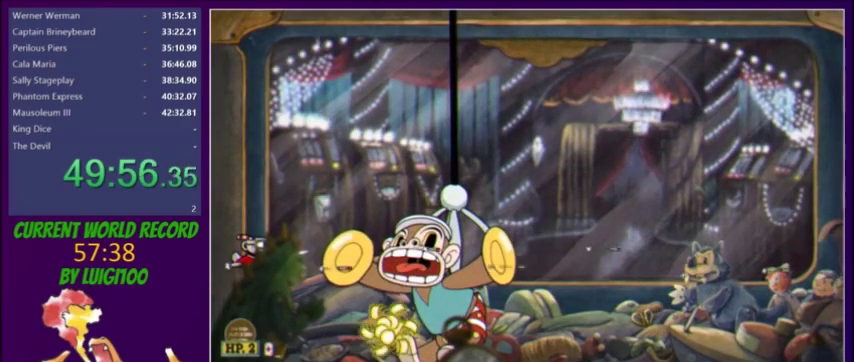
{"buttons": ["Y", "L2"], "events": [[300, "Y", "down"]]}
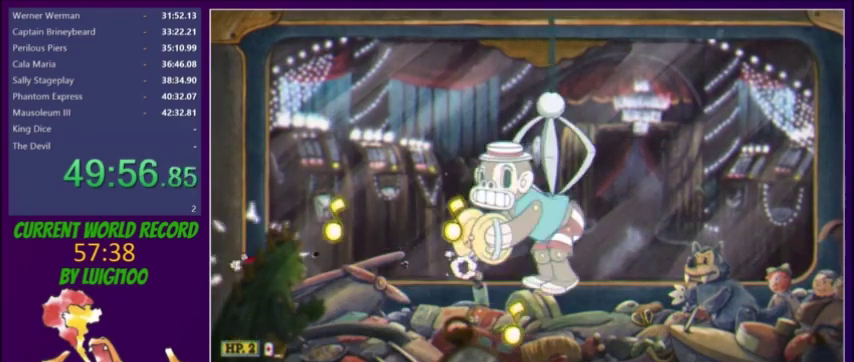
{"buttons": ["Y", "L2", "DPAD_UP"], "events": [[100, "DPAD_RIGHT", "down"], [200, "DPAD_UP", "down"], [467, "DPAD_RIGHT", "up"]]}
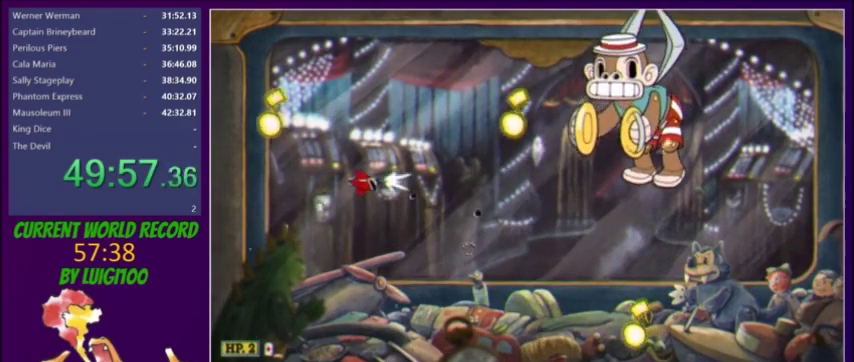
{"buttons": ["L2"], "events": [[67, "DPAD_RIGHT", "down"], [167, "Y", "up"], [267, "DPAD_RIGHT", "up"], [300, "DPAD_UP", "up"]]}
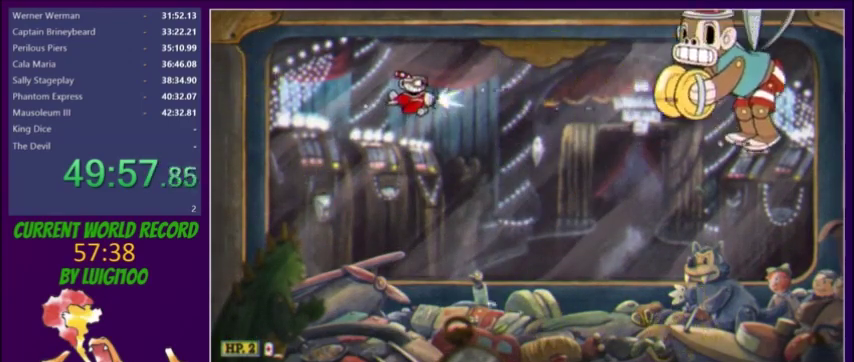
{"buttons": ["L2", "DPAD_DOWN"], "events": [[133, "DPAD_DOWN", "down"]]}
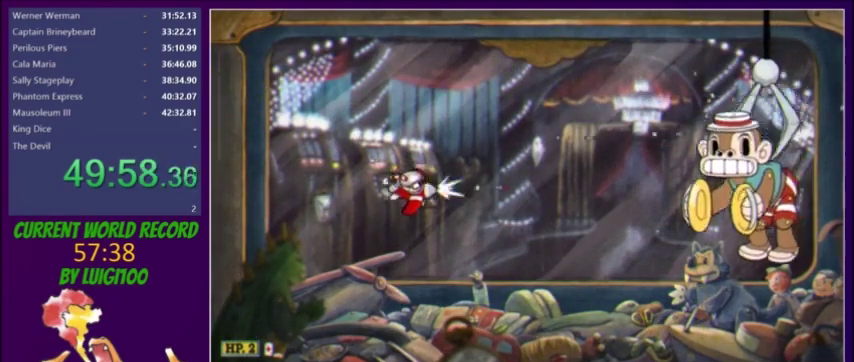
{"buttons": ["L2"], "events": [[267, "DPAD_DOWN", "up"]]}
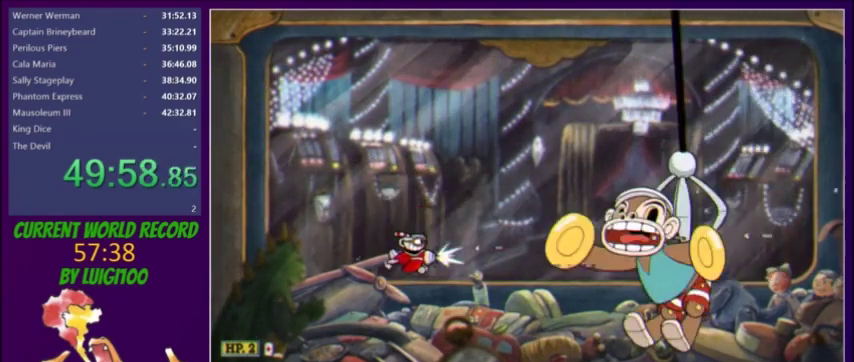
{"buttons": ["L2", "DPAD_LEFT"], "events": [[400, "DPAD_DOWN", "down"], [467, "DPAD_DOWN", "up"], [500, "DPAD_LEFT", "down"]]}
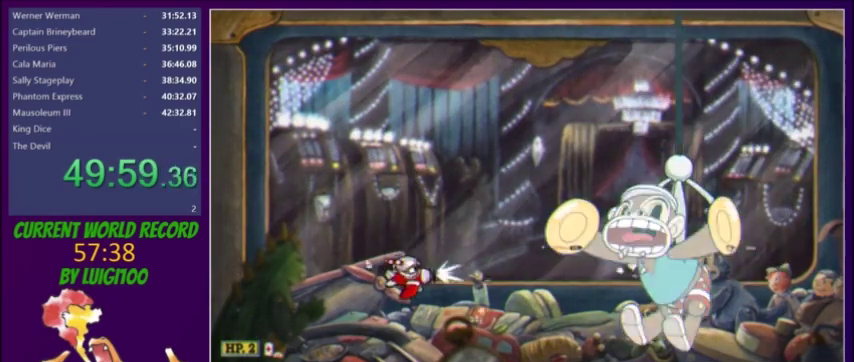
{"buttons": ["L2", "DPAD_UP"], "events": [[34, "DPAD_LEFT", "up"], [167, "DPAD_LEFT", "down"], [267, "DPAD_LEFT", "up"], [501, "DPAD_UP", "down"]]}
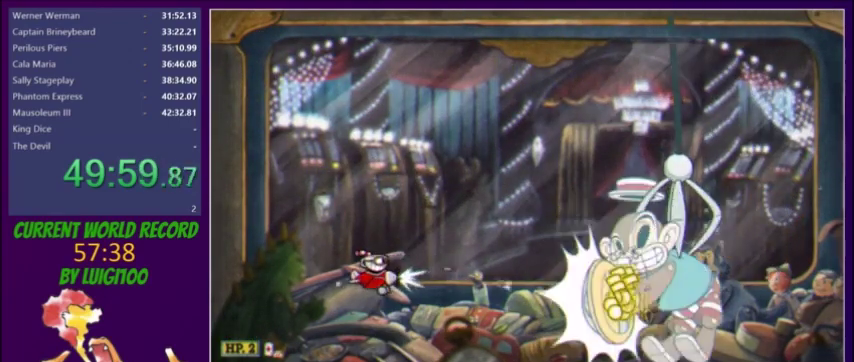
{"buttons": ["L2", "DPAD_UP"], "events": [[66, "DPAD_UP", "up"], [200, "DPAD_UP", "down"], [233, "DPAD_LEFT", "down"], [300, "DPAD_UP", "up"], [367, "DPAD_LEFT", "up"], [433, "DPAD_UP", "down"]]}
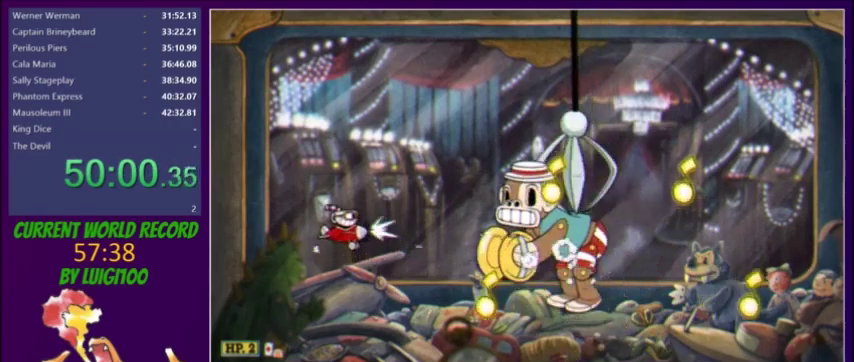
{"buttons": ["L2"], "events": [[134, "DPAD_UP", "up"], [200, "DPAD_UP", "down"], [367, "DPAD_UP", "up"], [434, "DPAD_UP", "down"], [501, "DPAD_UP", "up"]]}
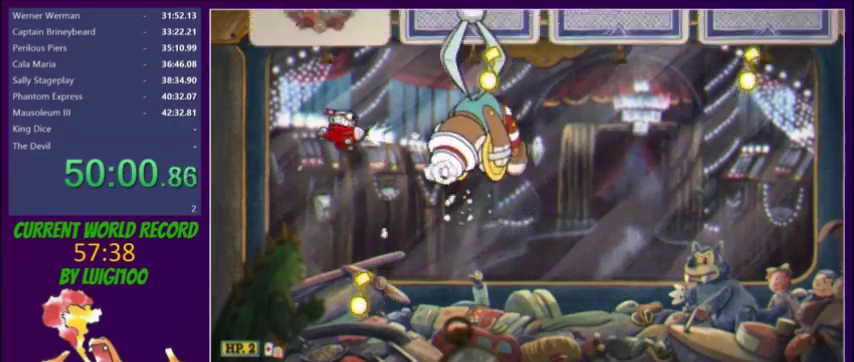
{"buttons": ["Y", "DPAD_RIGHT"], "events": [[33, "DPAD_LEFT", "down"], [66, "DPAD_DOWN", "down"], [100, "Y", "down"], [133, "DPAD_LEFT", "up"], [333, "DPAD_RIGHT", "down"], [367, "DPAD_DOWN", "up"], [367, "L2", "up"]]}
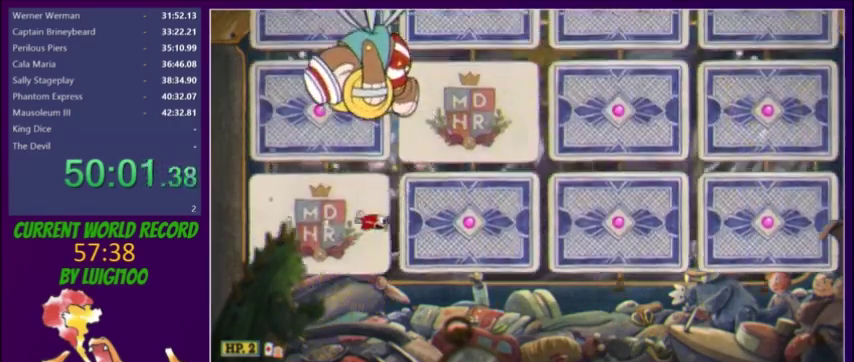
{"buttons": ["DPAD_DOWN"], "events": [[34, "DPAD_DOWN", "down"], [34, "Y", "up"], [134, "DPAD_DOWN", "up"], [167, "X", "down"], [234, "X", "up"], [334, "DPAD_DOWN", "down"], [401, "DPAD_RIGHT", "up"]]}
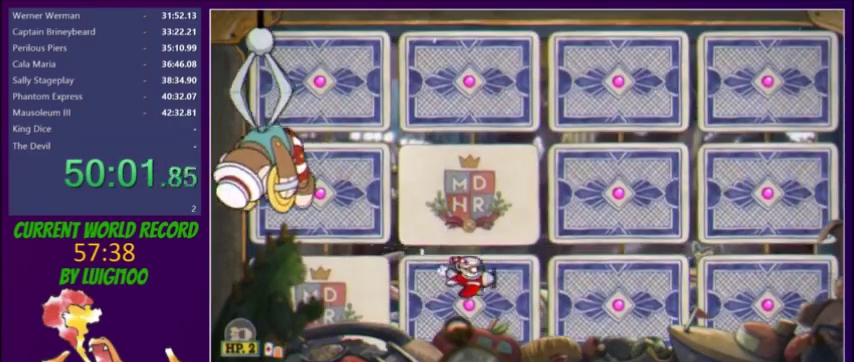
{"buttons": ["DPAD_UP", "DPAD_RIGHT"], "events": [[33, "R1", "down"], [100, "DPAD_RIGHT", "down"], [133, "DPAD_DOWN", "up"], [133, "R1", "up"], [467, "DPAD_UP", "down"]]}
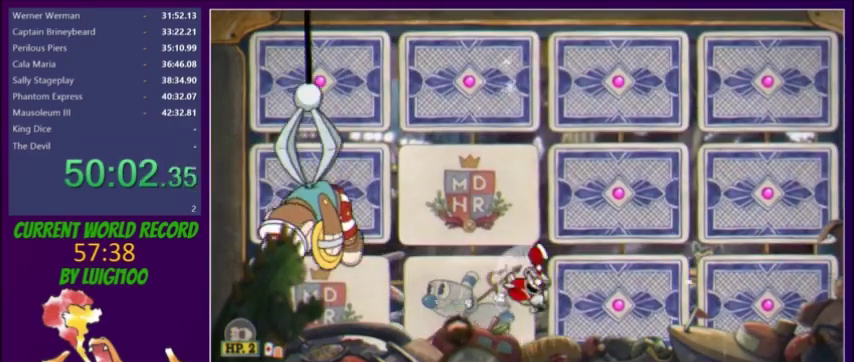
{"buttons": ["DPAD_UP"], "events": [[234, "DPAD_UP", "up"], [334, "DPAD_RIGHT", "up"], [467, "DPAD_UP", "down"]]}
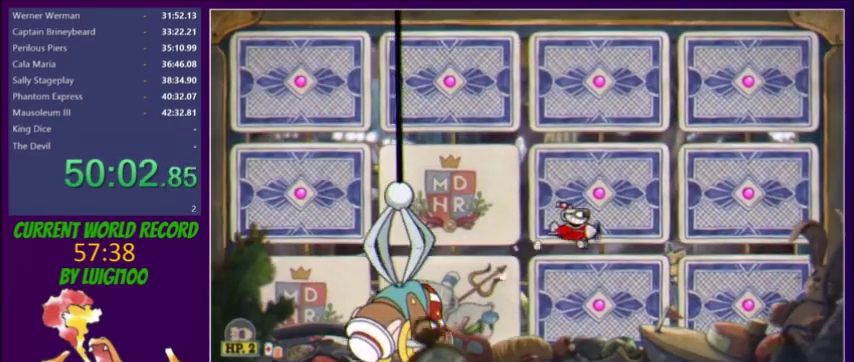
{"buttons": ["DPAD_DOWN"], "events": [[33, "DPAD_UP", "up"], [100, "DPAD_RIGHT", "down"], [233, "DPAD_RIGHT", "up"], [367, "DPAD_RIGHT", "down"], [400, "R1", "down"], [467, "DPAD_DOWN", "down"], [500, "DPAD_RIGHT", "up"], [500, "R1", "up"]]}
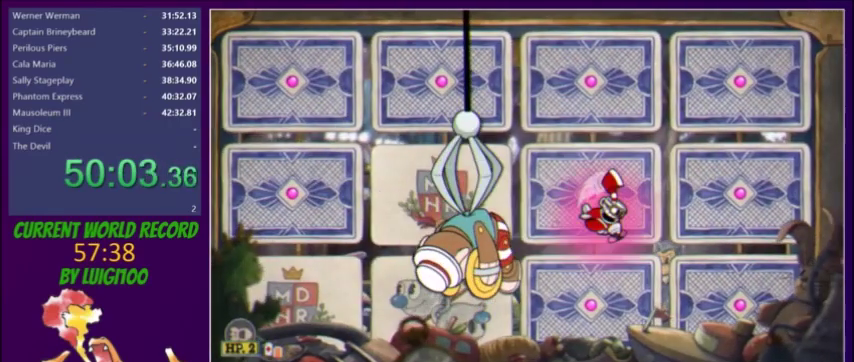
{"buttons": ["Y", "DPAD_UP", "DPAD_LEFT"], "events": [[234, "DPAD_LEFT", "down"], [300, "DPAD_LEFT", "up"], [300, "Y", "down"], [401, "DPAD_LEFT", "down"], [434, "DPAD_DOWN", "up"], [501, "DPAD_UP", "down"]]}
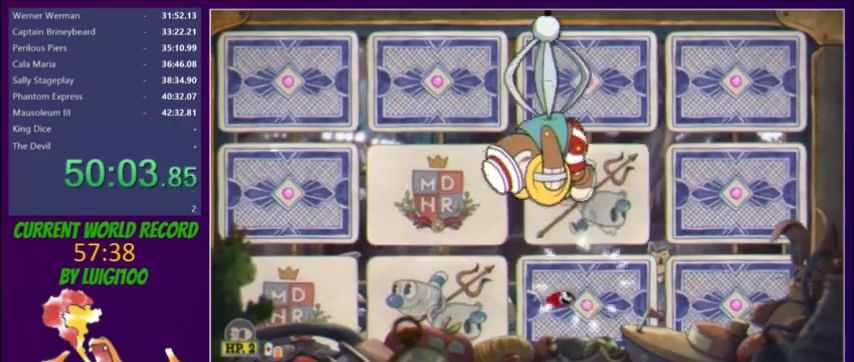
{"buttons": ["Y", "DPAD_UP", "DPAD_LEFT"], "events": [[233, "DPAD_LEFT", "up"], [433, "DPAD_LEFT", "down"]]}